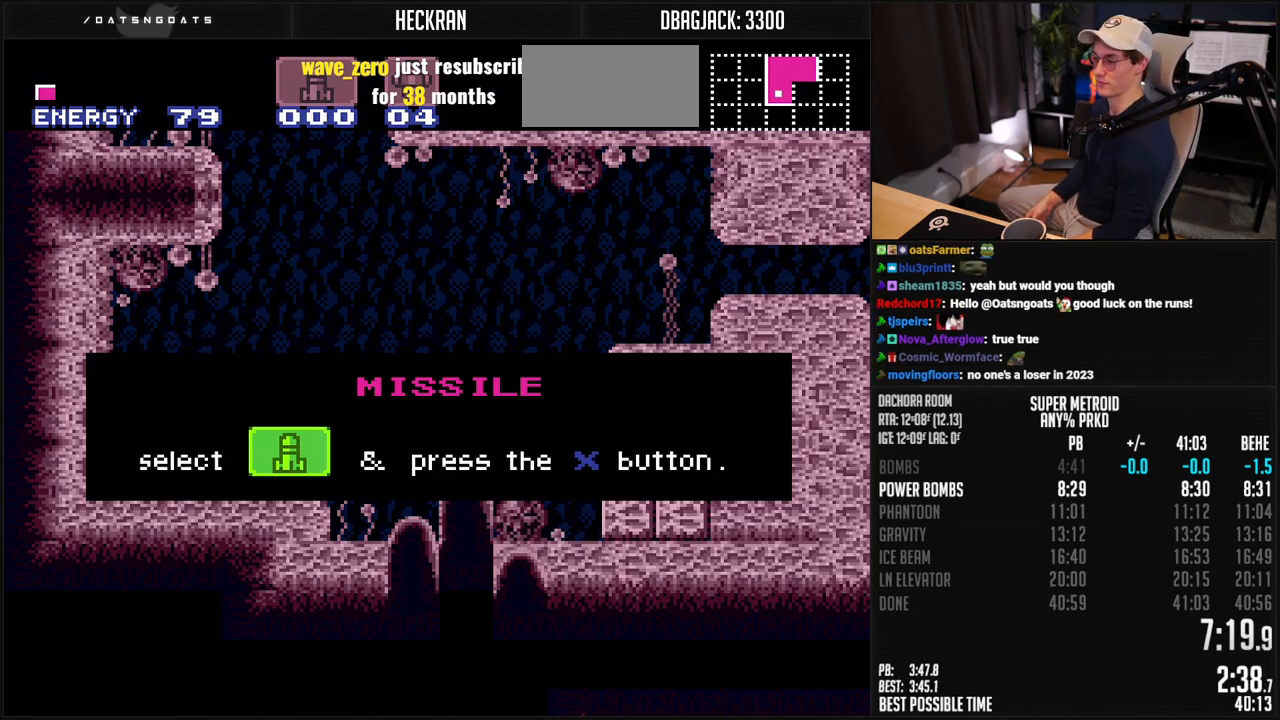
Gameplay with a controller (Nintendo layout); each line is a JSON object with the inputs held at the frame after it. "events" lists button and stick changes between this image and that frame as [ms after this image, input, new state], when the widget could be followed in between. Not read: L3 R3.
{"buttons": ["B"], "events": []}
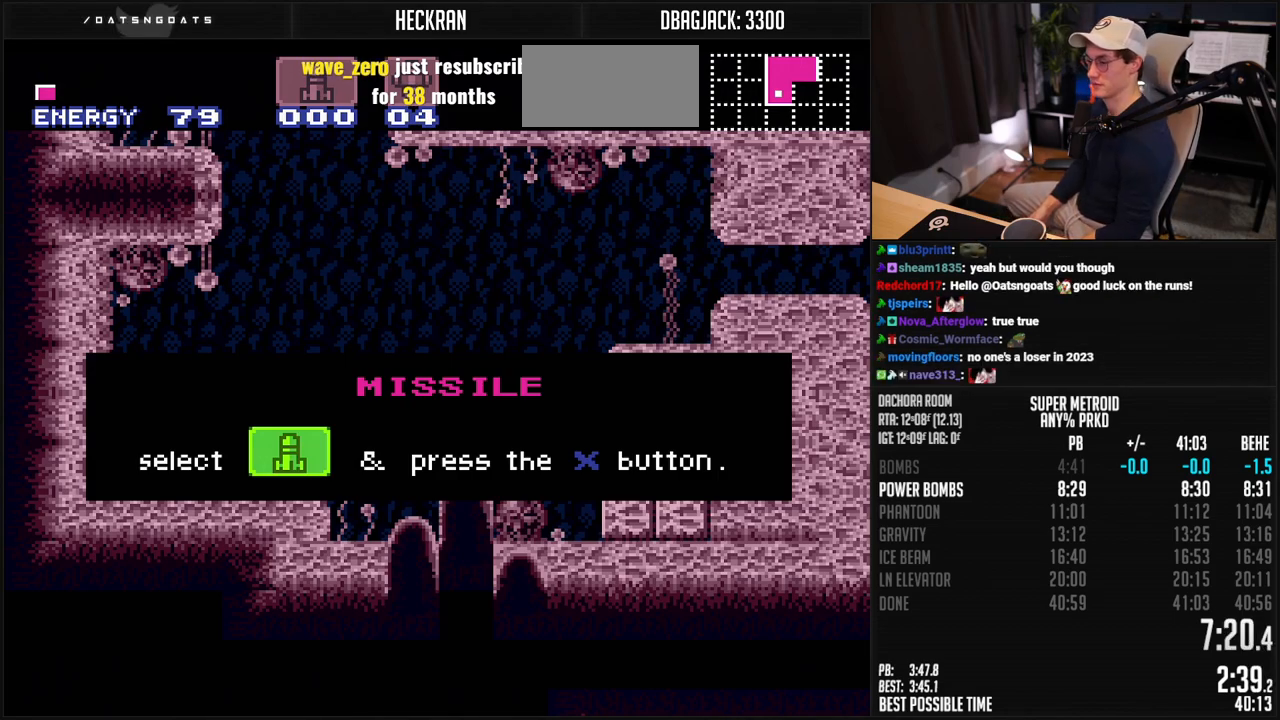
{"buttons": ["B"], "events": []}
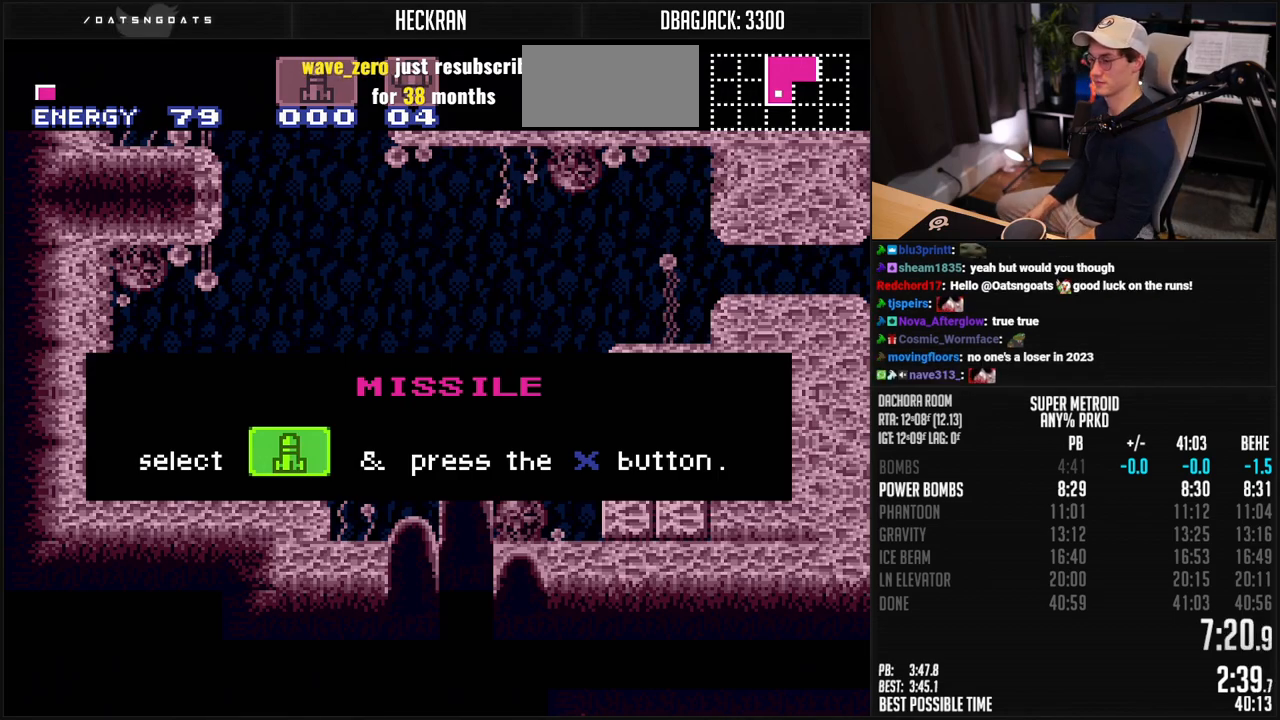
{"buttons": ["B"], "events": []}
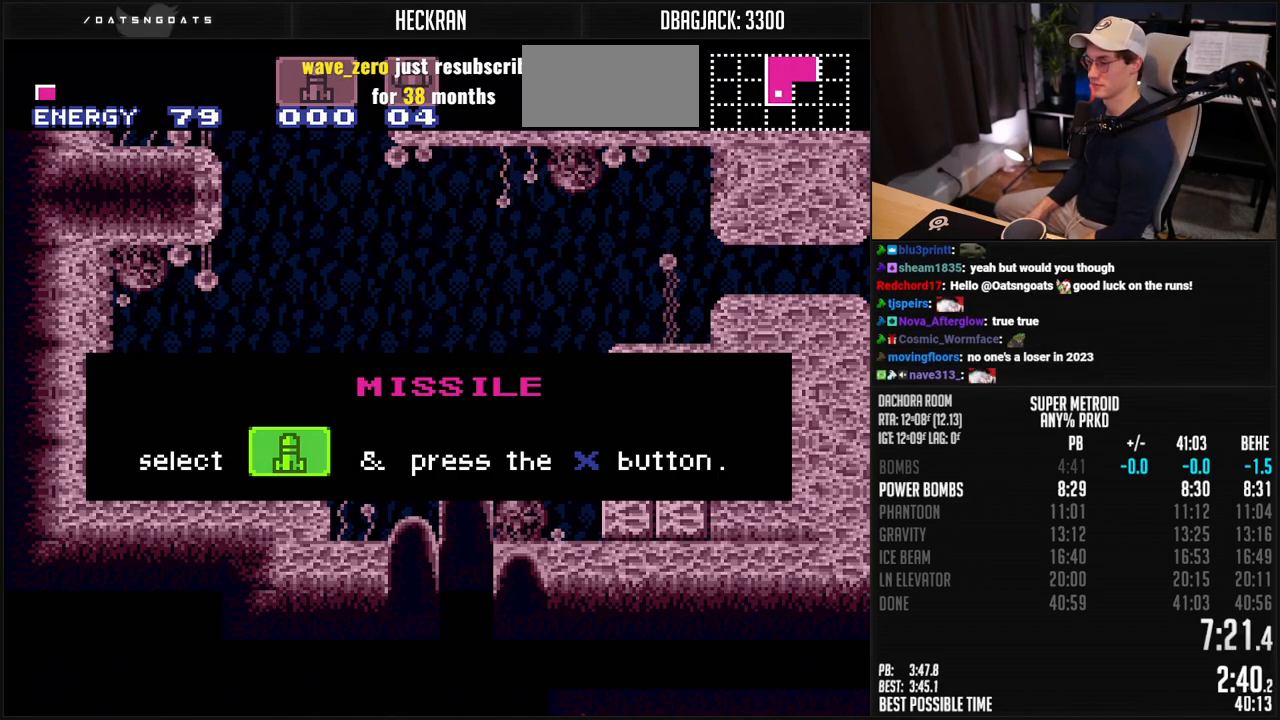
{"buttons": ["B"], "events": []}
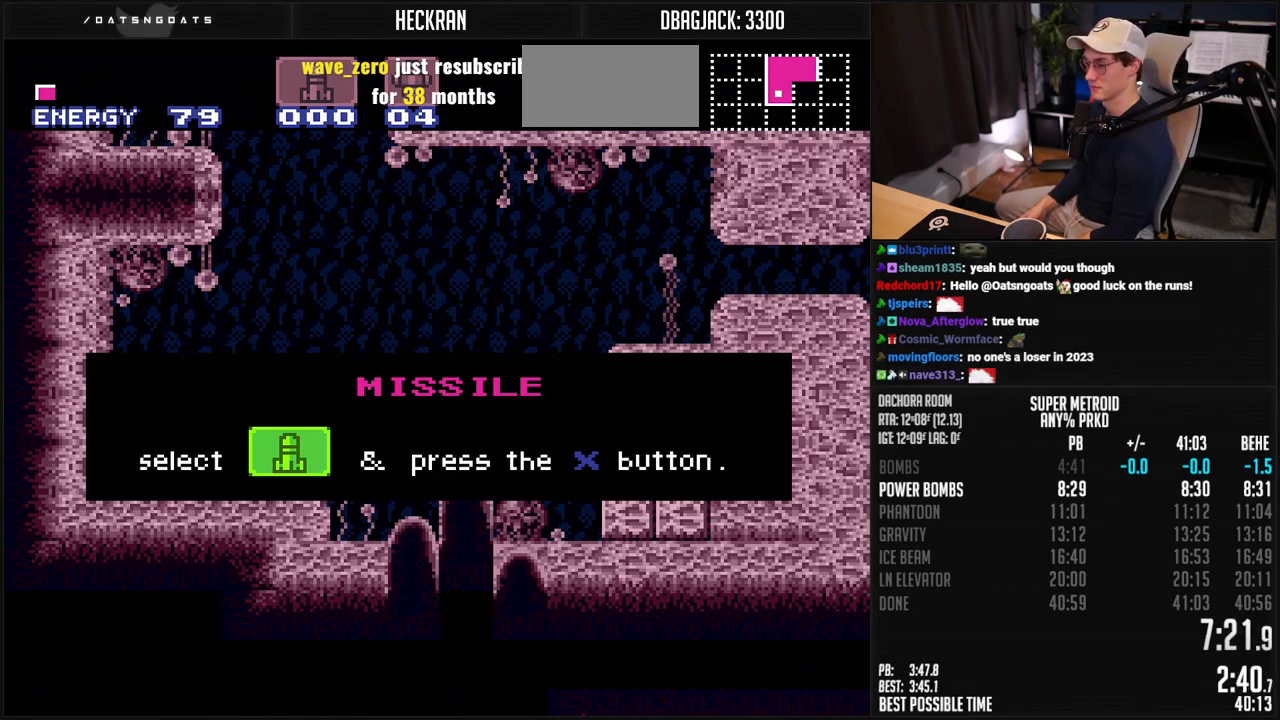
{"buttons": ["B"], "events": []}
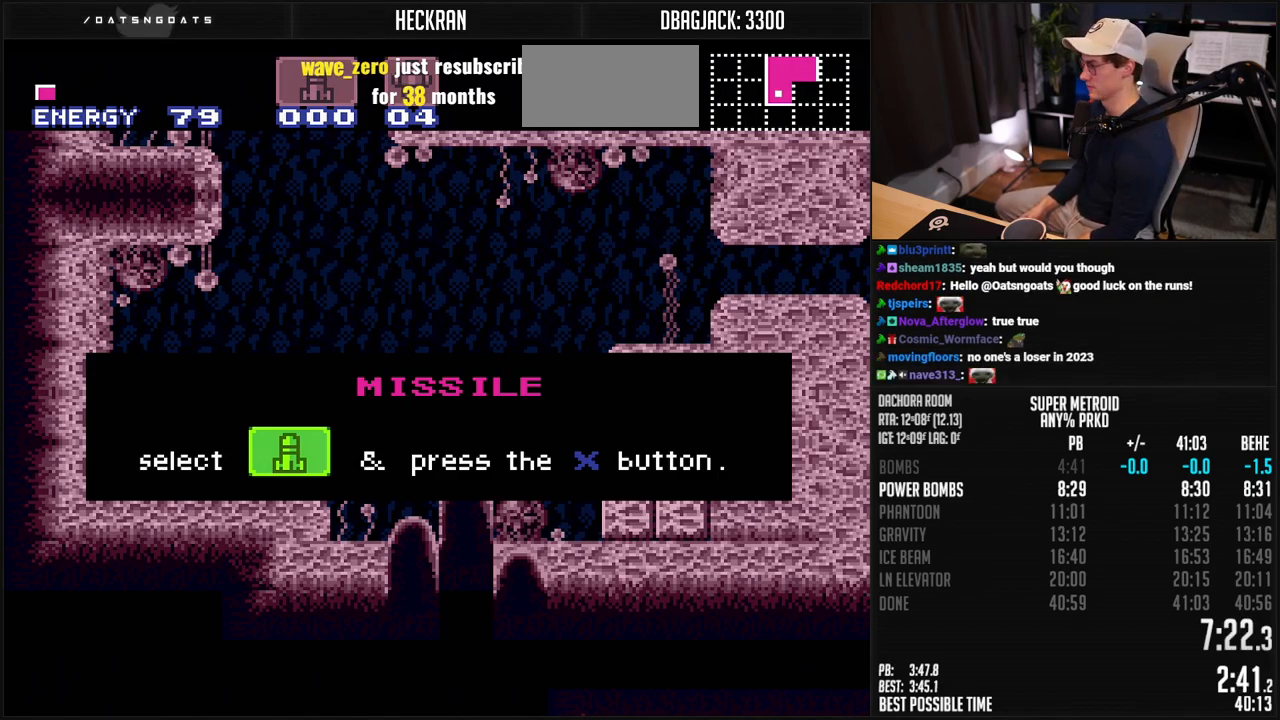
{"buttons": ["B", "DPAD_RIGHT"], "events": [[33, "B", "up"], [367, "B", "down"], [367, "DPAD_RIGHT", "down"], [384, "L1", "down"], [451, "L1", "up"]]}
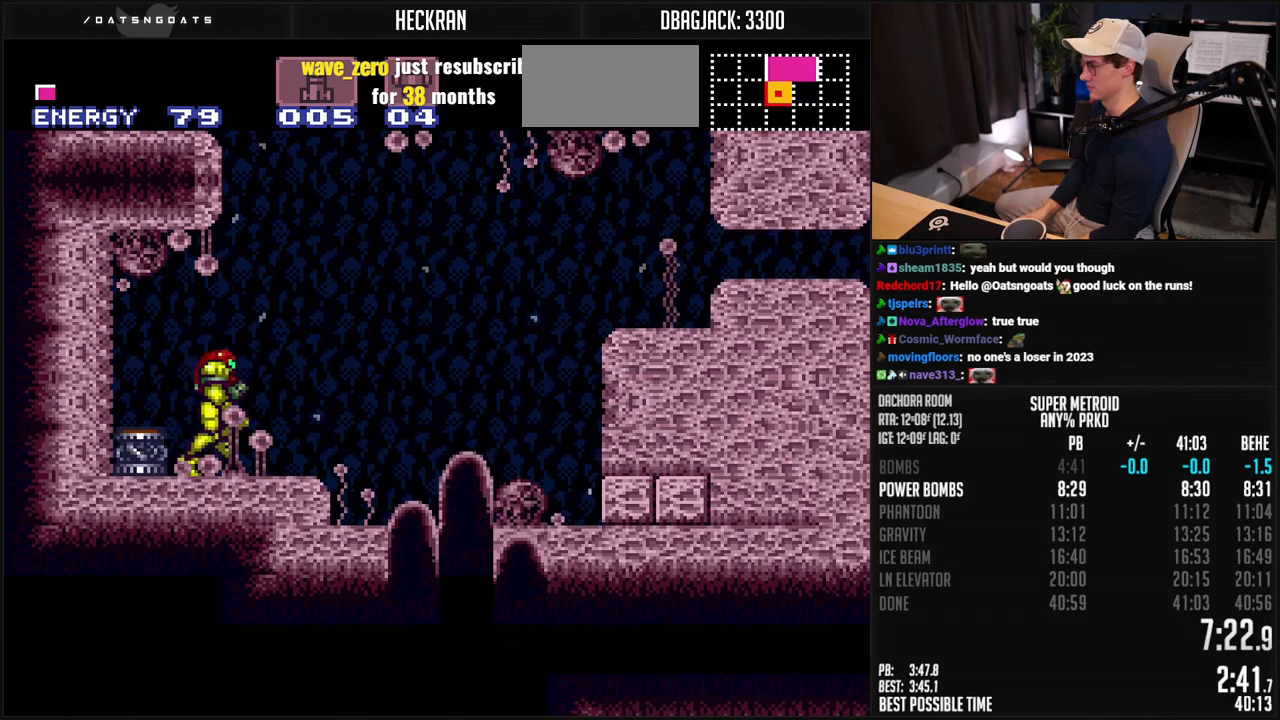
{"buttons": ["A", "B", "DPAD_DOWN"], "events": [[150, "A", "down"], [184, "A", "up"], [284, "A", "down"], [334, "DPAD_DOWN", "down"], [334, "DPAD_RIGHT", "up"], [367, "DPAD_DOWN", "up"], [467, "DPAD_DOWN", "down"]]}
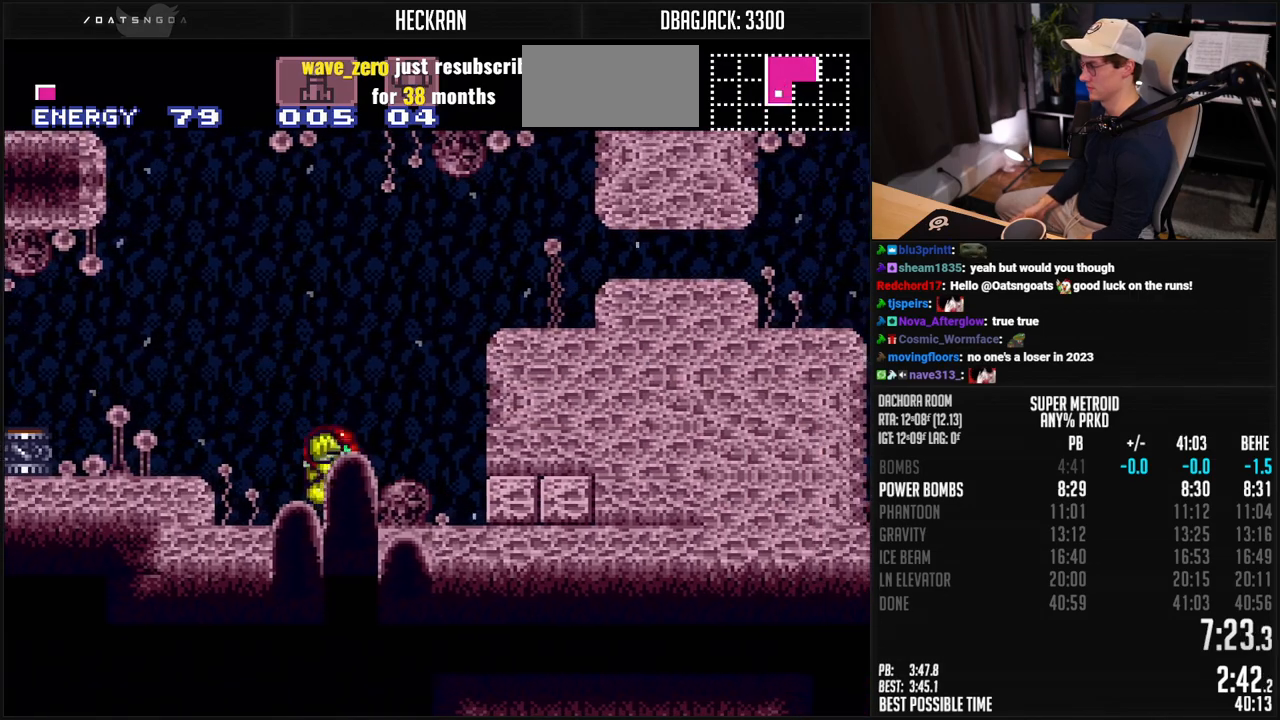
{"buttons": ["A", "B"], "events": [[33, "A", "up"], [50, "DPAD_RIGHT", "down"], [67, "DPAD_DOWN", "up"], [301, "X", "down"], [351, "DPAD_UP", "down"], [367, "DPAD_RIGHT", "up"], [384, "X", "up"], [451, "DPAD_UP", "up"], [468, "A", "down"]]}
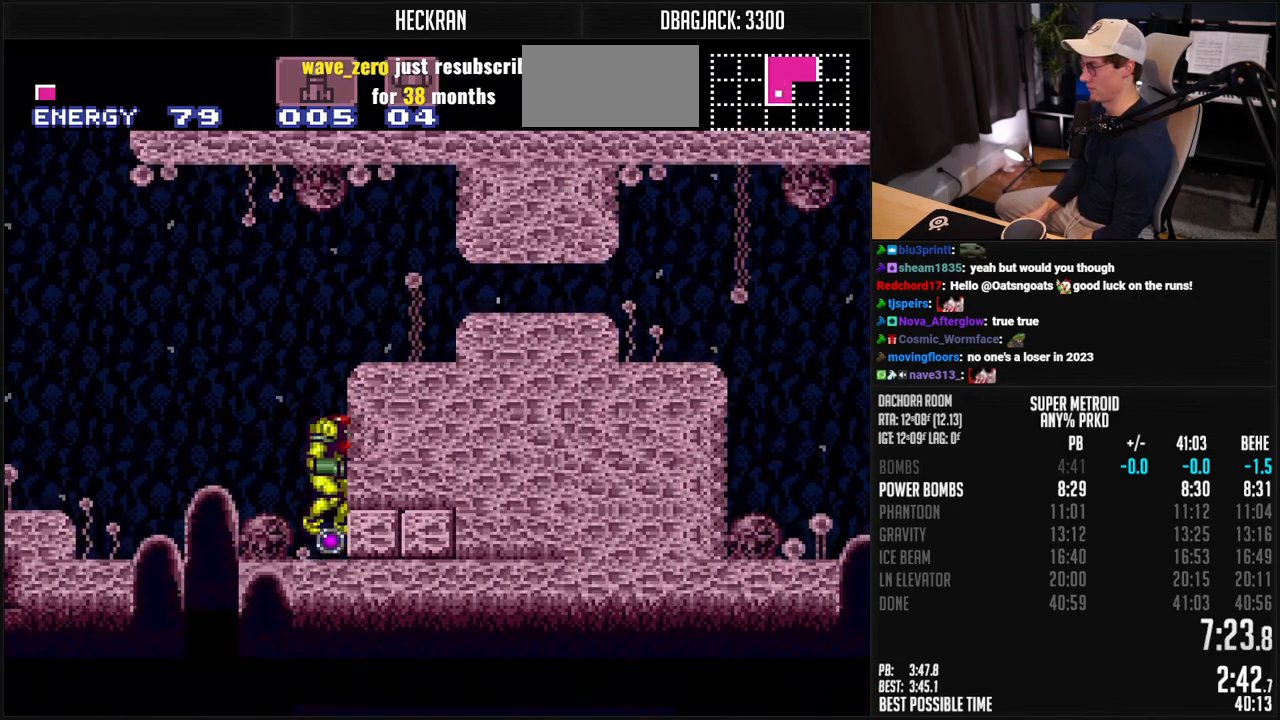
{"buttons": ["A", "B", "DPAD_DOWN"], "events": [[150, "A", "up"], [167, "B", "up"], [267, "B", "down"], [284, "A", "down"], [501, "DPAD_DOWN", "down"]]}
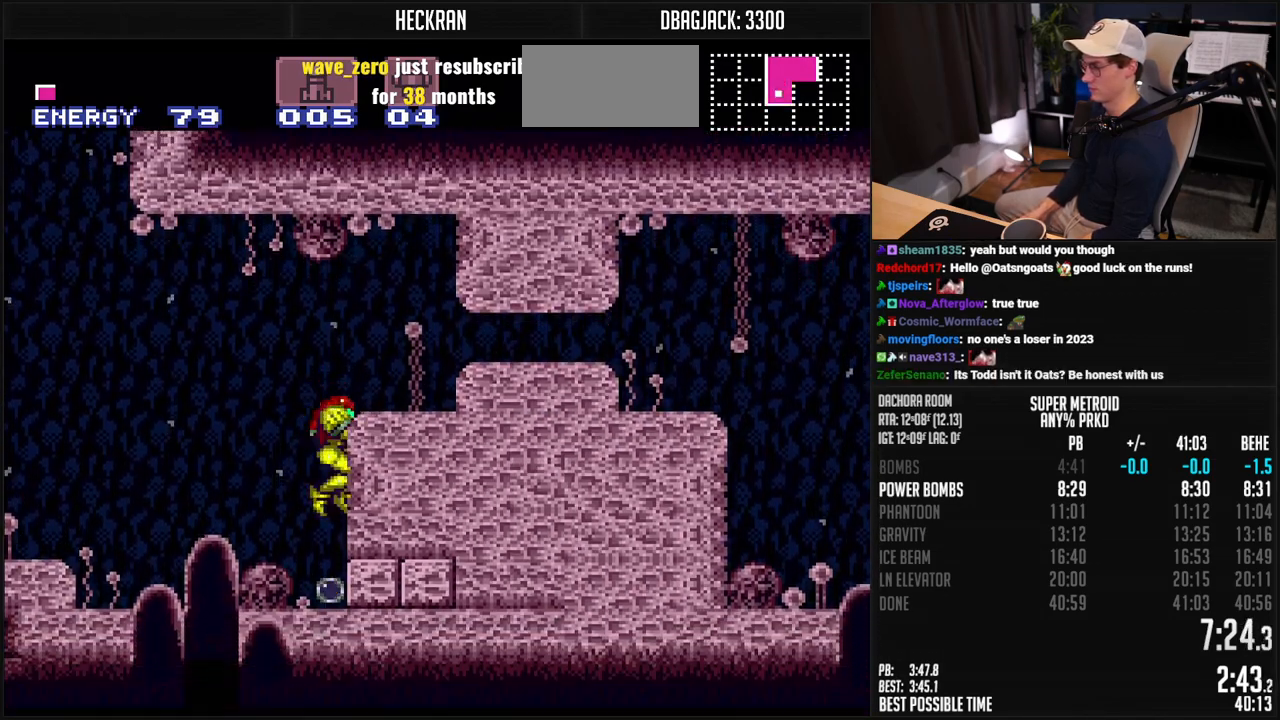
{"buttons": ["B", "DPAD_RIGHT"], "events": [[33, "DPAD_DOWN", "up"], [100, "DPAD_DOWN", "down"], [150, "DPAD_RIGHT", "down"], [167, "A", "up"], [184, "B", "up"], [234, "DPAD_DOWN", "up"], [267, "B", "down"], [267, "X", "down"], [351, "X", "up"], [384, "B", "up"], [501, "B", "down"]]}
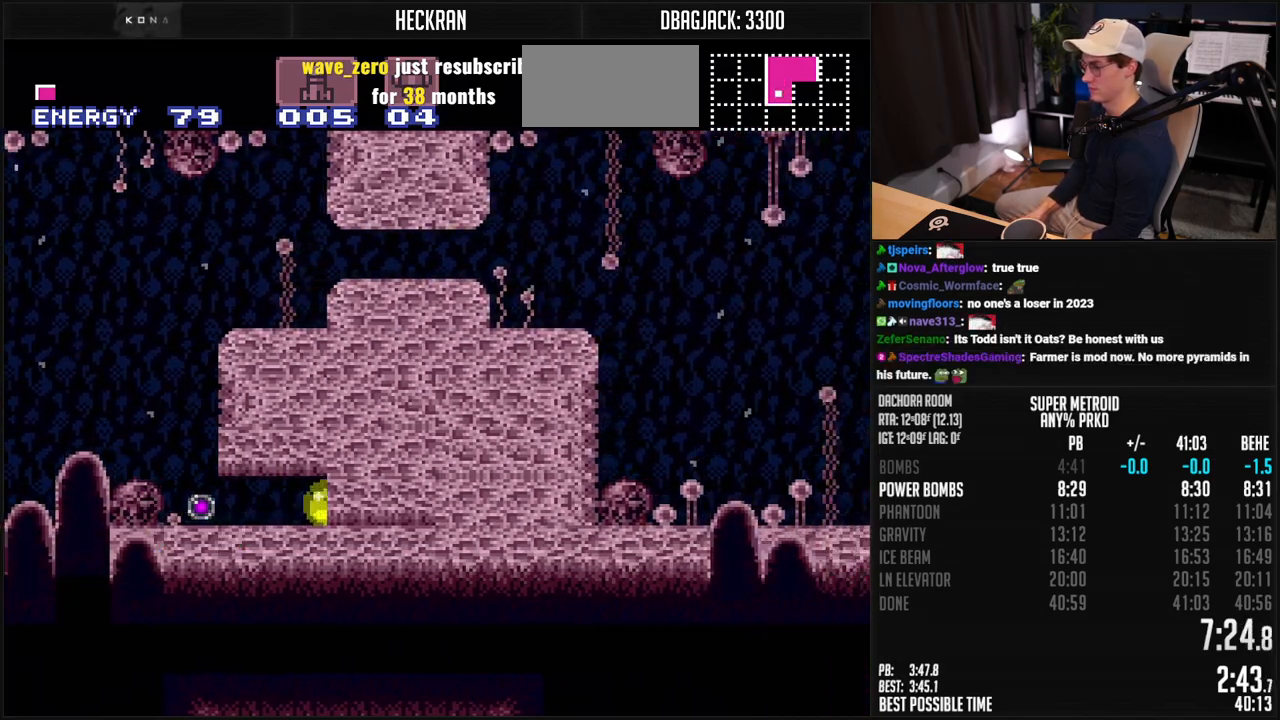
{"buttons": ["B", "R1", "DPAD_LEFT"], "events": [[317, "DPAD_RIGHT", "up"], [351, "DPAD_LEFT", "down"], [501, "R1", "down"]]}
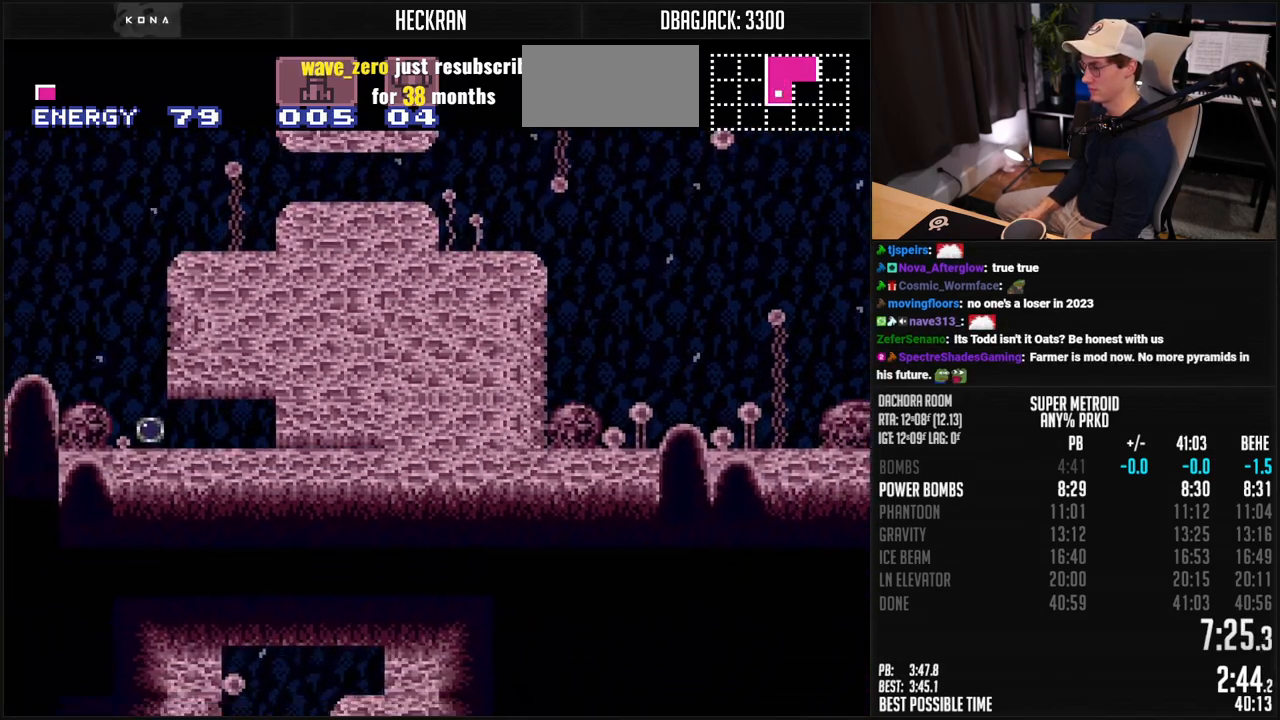
{"buttons": ["B", "R1", "DPAD_LEFT"], "events": []}
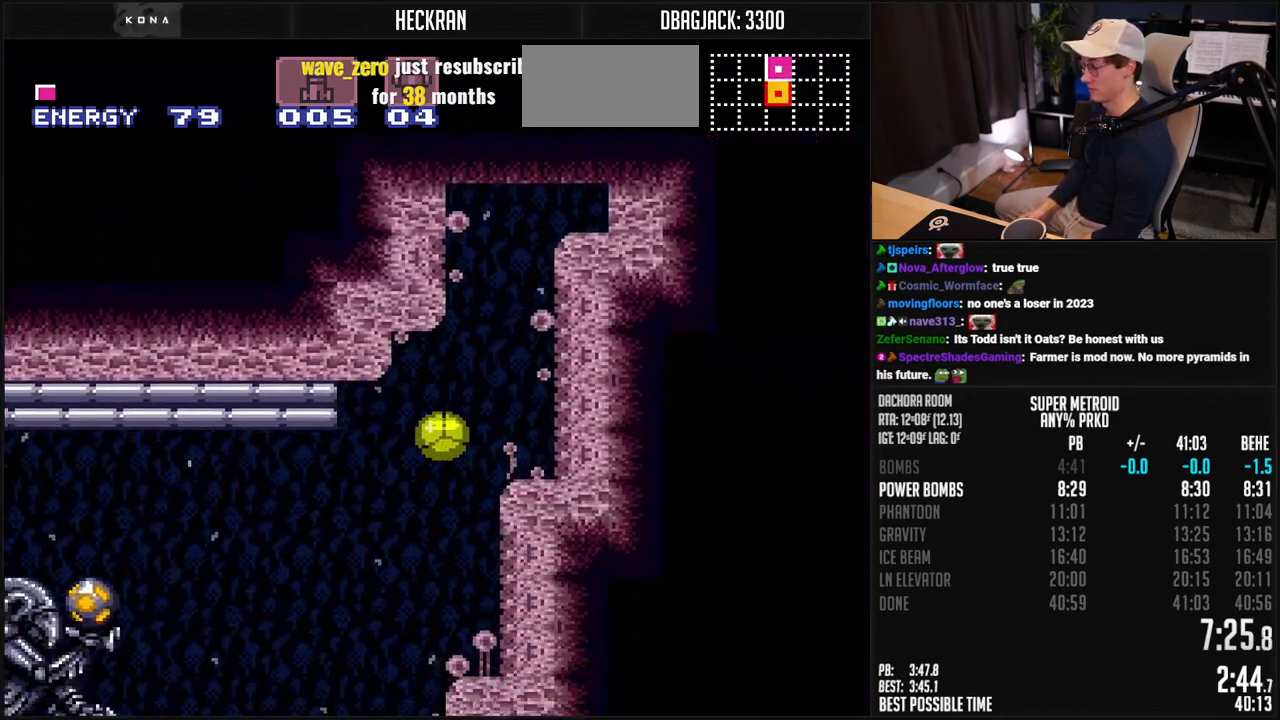
{"buttons": ["B", "X", "R1", "DPAD_LEFT"], "events": [[301, "DPAD_UP", "down"], [351, "DPAD_LEFT", "up"], [384, "DPAD_LEFT", "down"], [384, "DPAD_UP", "up"], [434, "X", "down"]]}
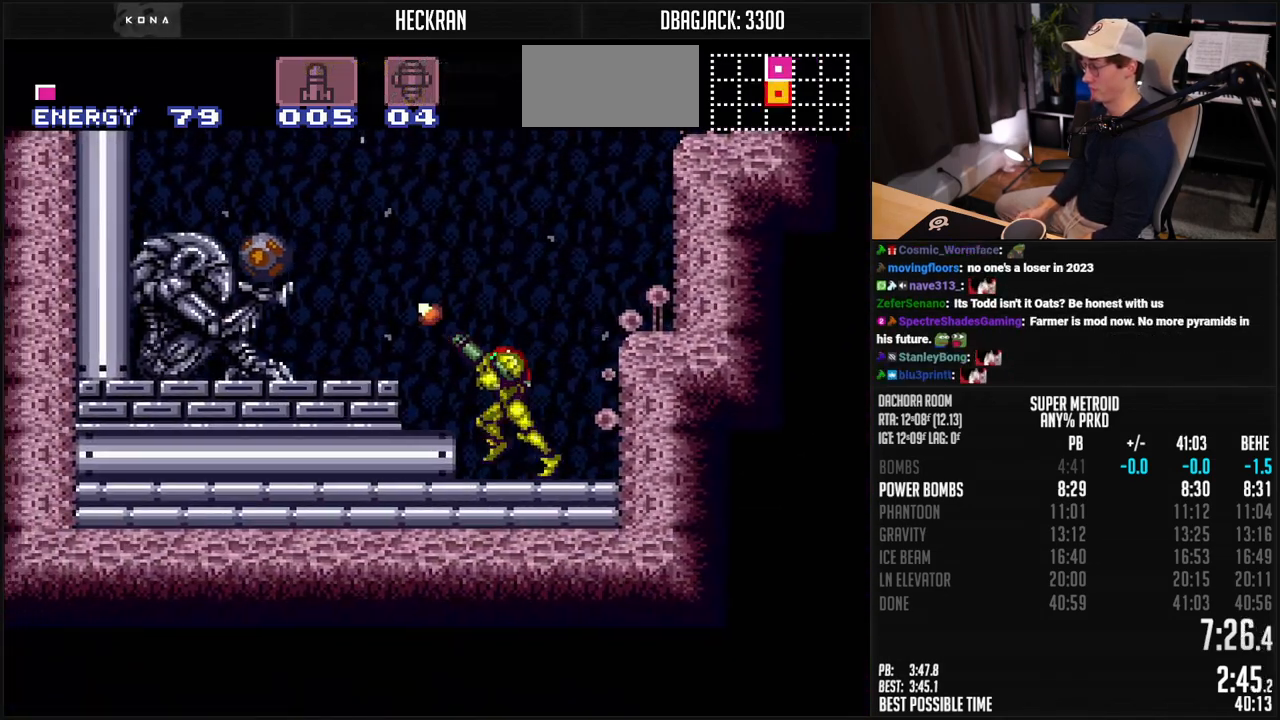
{"buttons": ["B", "DPAD_LEFT"], "events": [[50, "A", "down"], [50, "R1", "up"], [50, "X", "up"], [167, "A", "up"], [184, "B", "up"], [284, "R1", "down"], [318, "B", "down"], [368, "X", "down"], [418, "R1", "up"], [451, "L1", "down"], [485, "X", "up"], [501, "L1", "up"]]}
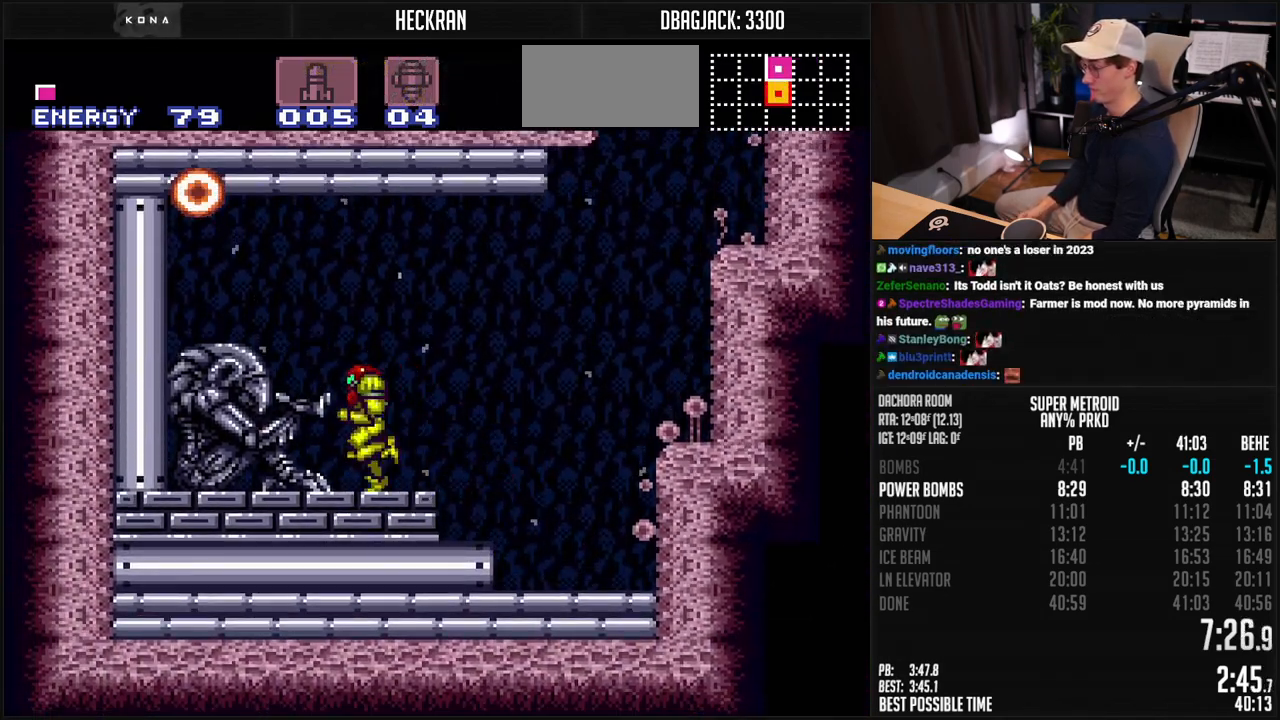
{"buttons": ["B", "L1", "R1", "DPAD_LEFT"], "events": [[34, "R1", "down"], [50, "L1", "down"]]}
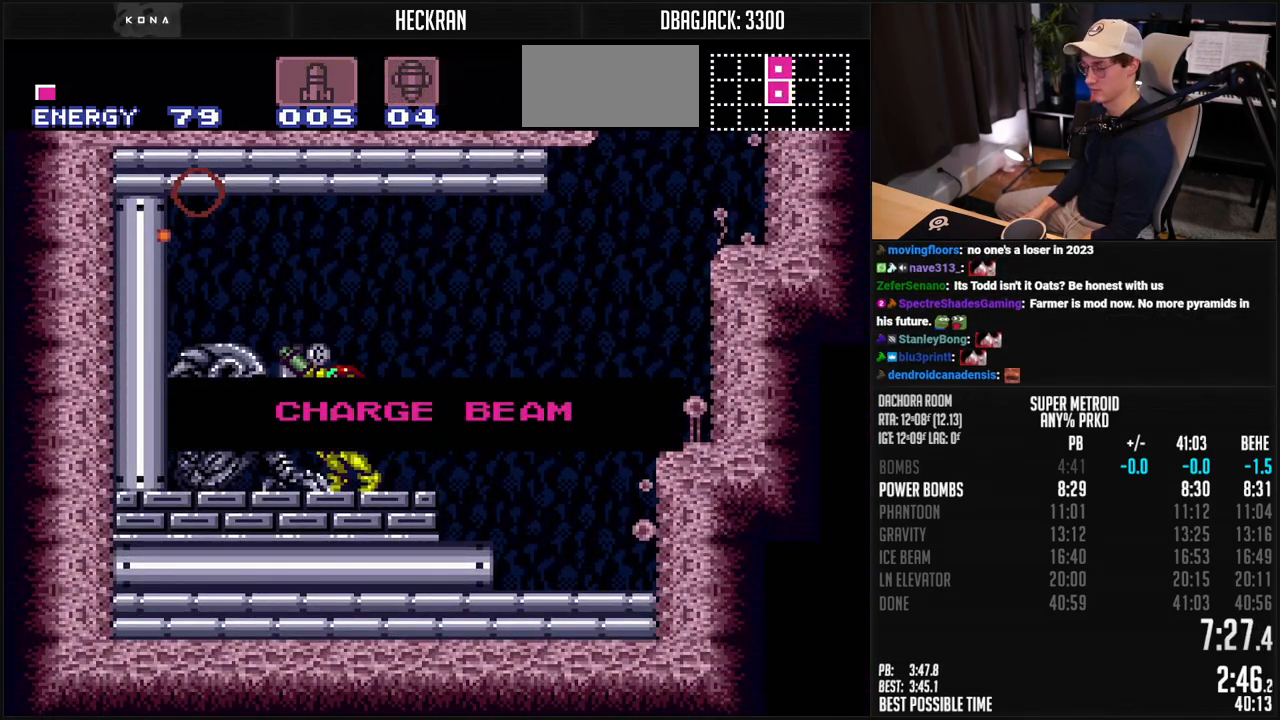
{"buttons": ["B", "L1", "R1", "DPAD_LEFT"], "events": []}
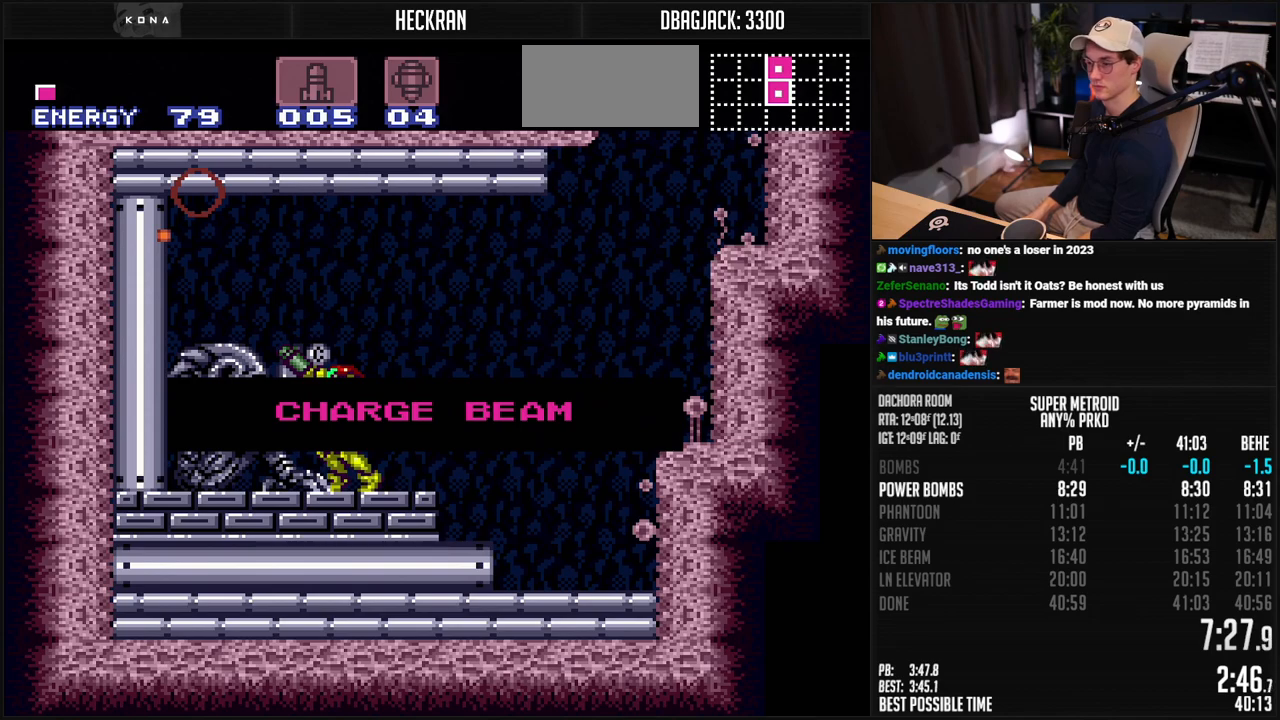
{"buttons": ["B", "L1", "R1", "DPAD_LEFT"], "events": []}
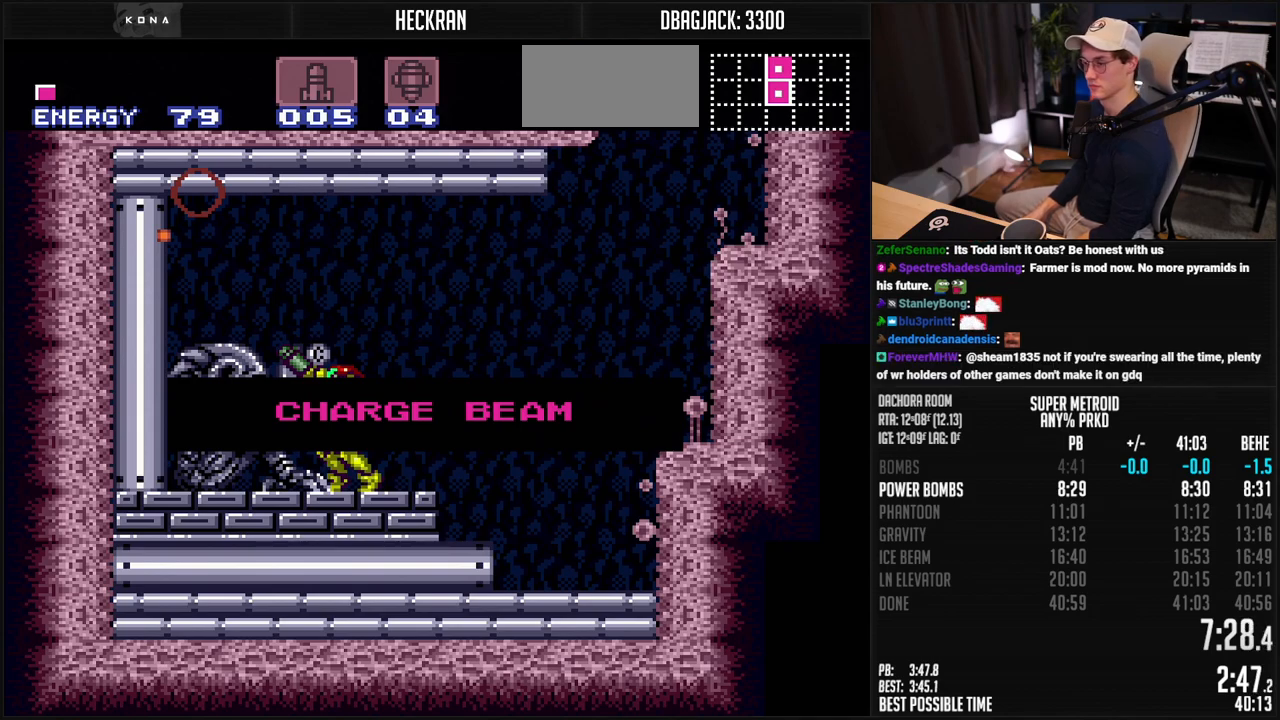
{"buttons": ["B", "L1", "R1", "DPAD_LEFT"], "events": []}
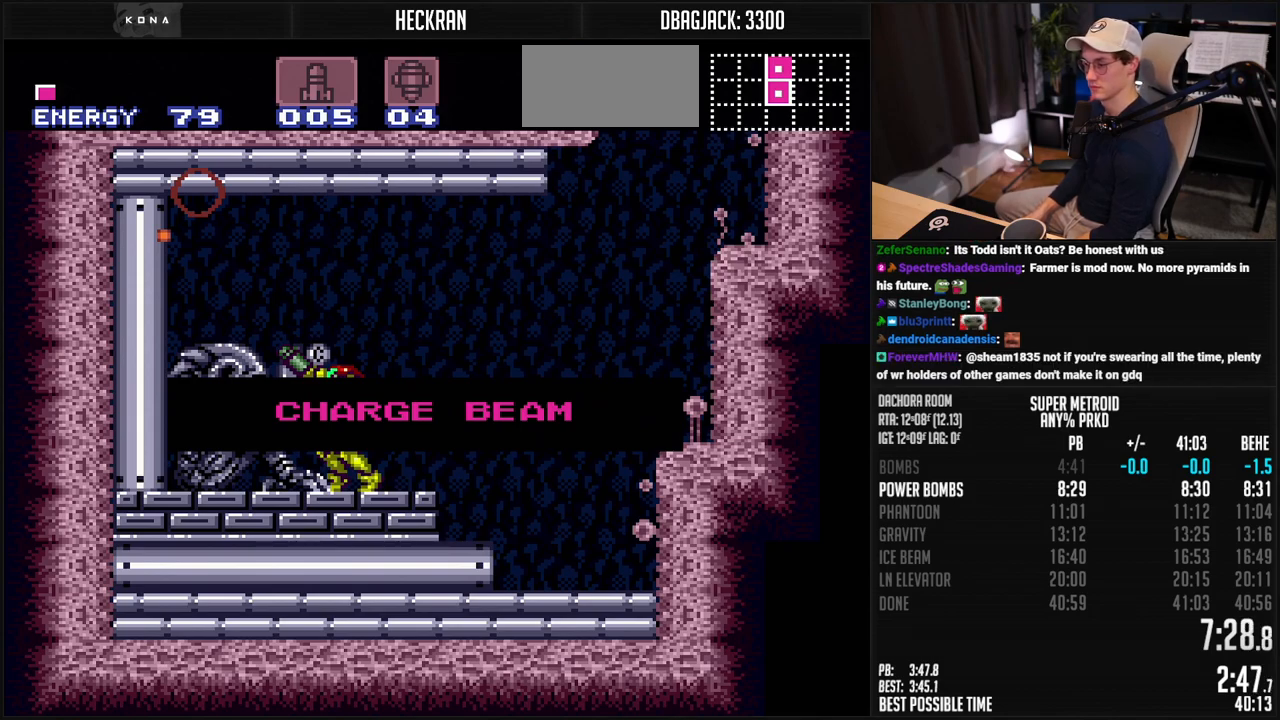
{"buttons": ["B", "L1", "R1", "DPAD_LEFT"], "events": []}
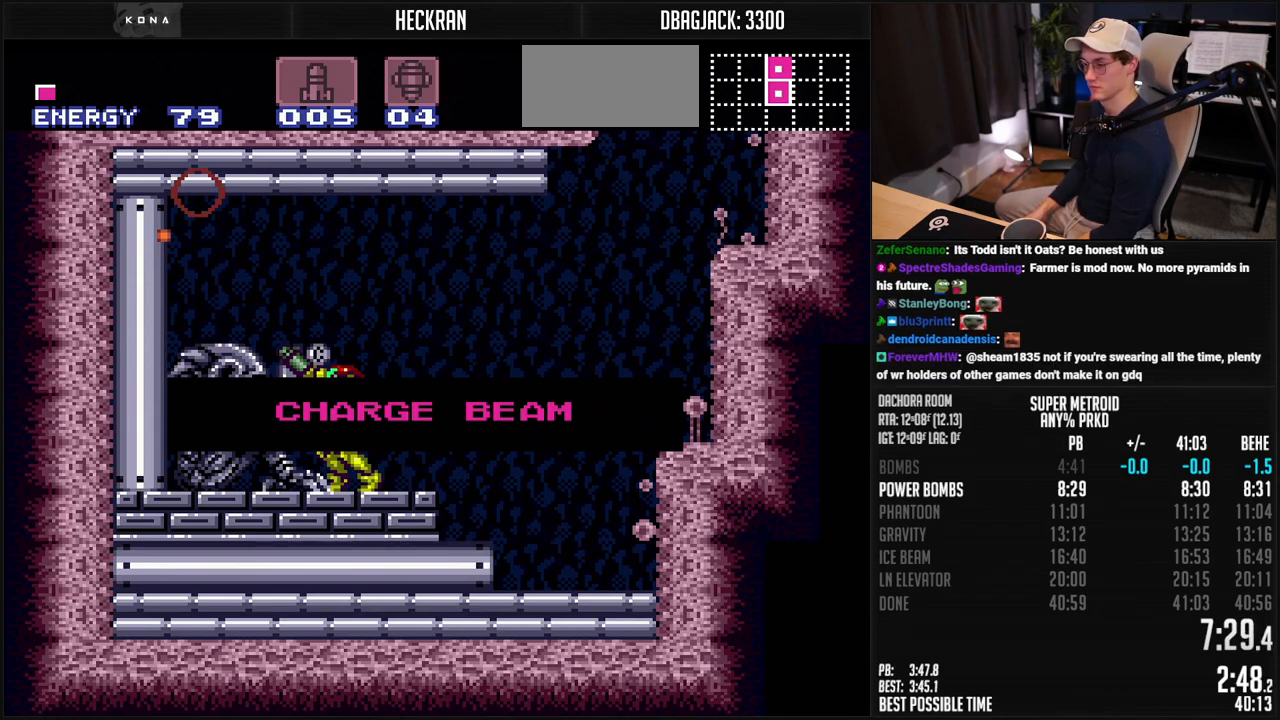
{"buttons": ["B", "L1", "R1", "DPAD_LEFT"], "events": []}
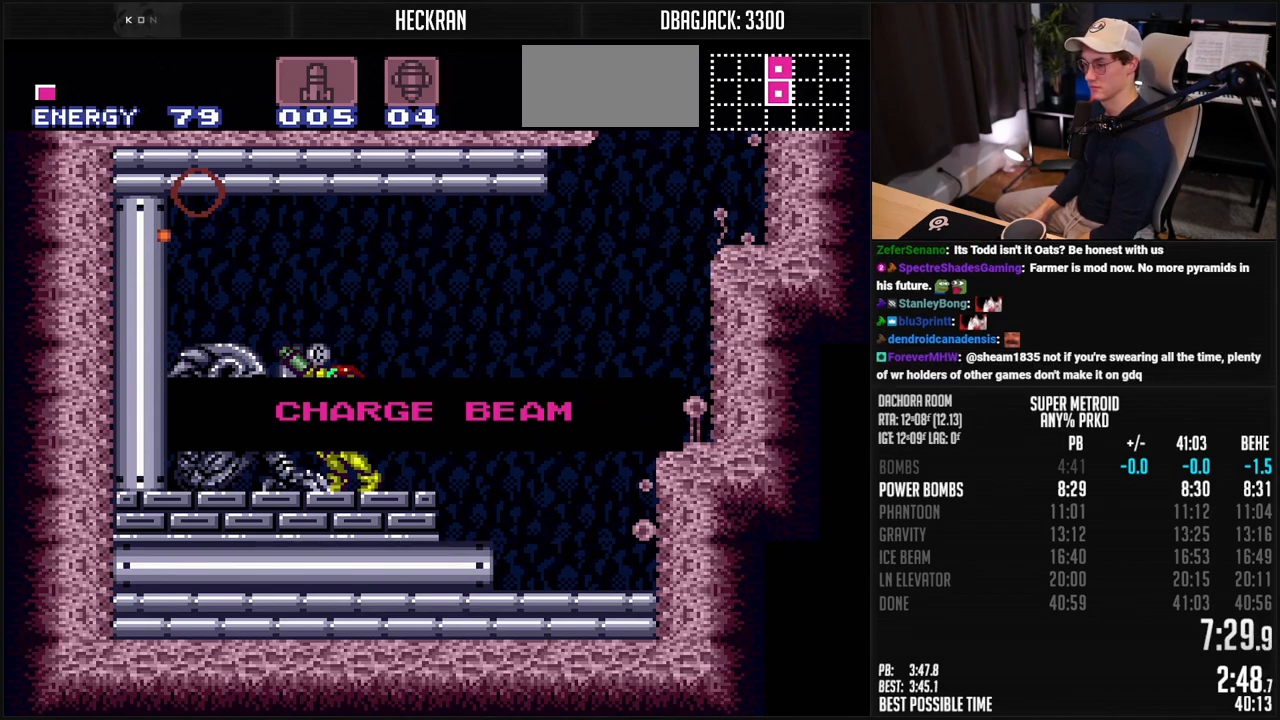
{"buttons": ["B", "L1", "R1", "DPAD_LEFT"], "events": []}
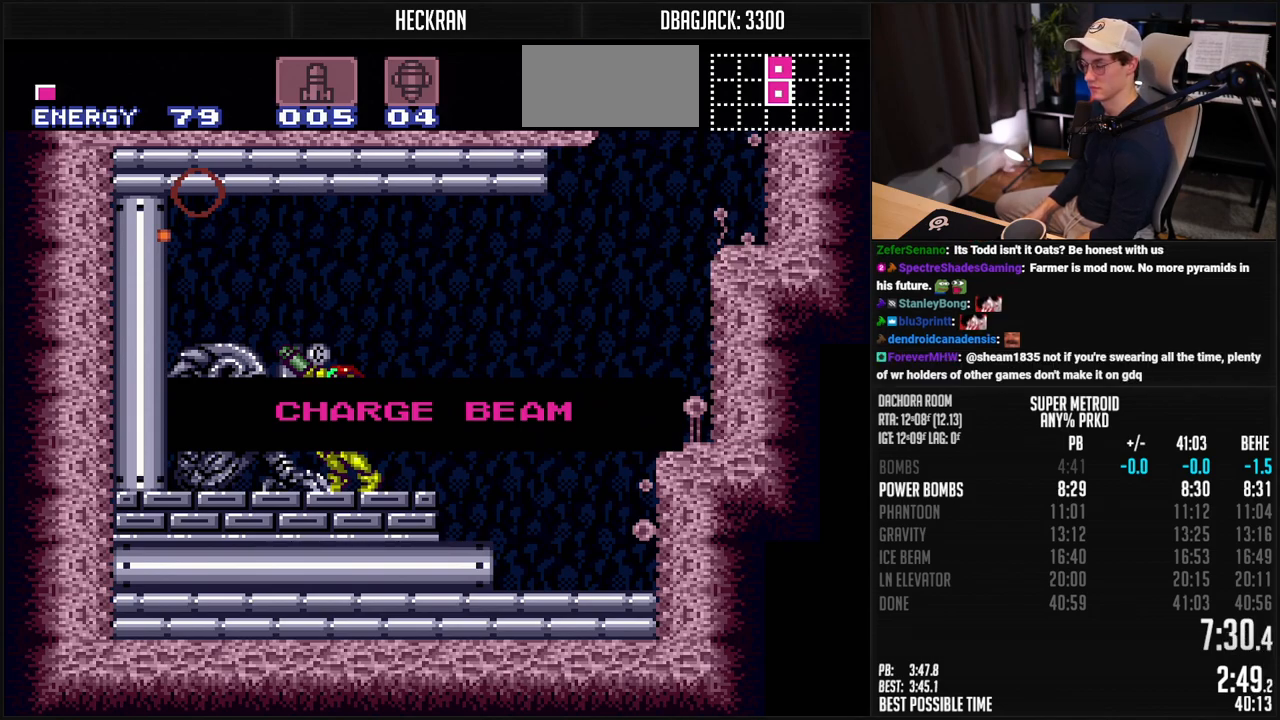
{"buttons": ["B", "L1", "R1", "DPAD_LEFT"], "events": []}
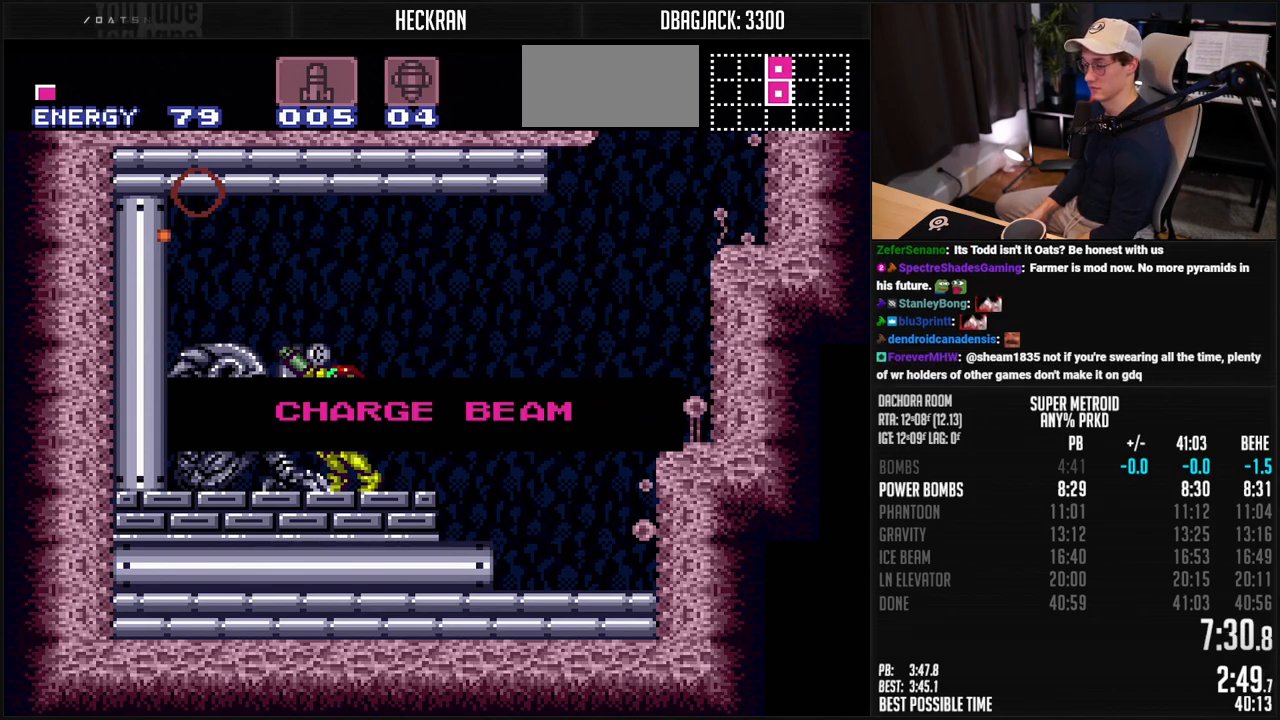
{"buttons": ["B", "L1", "R1", "DPAD_LEFT"], "events": []}
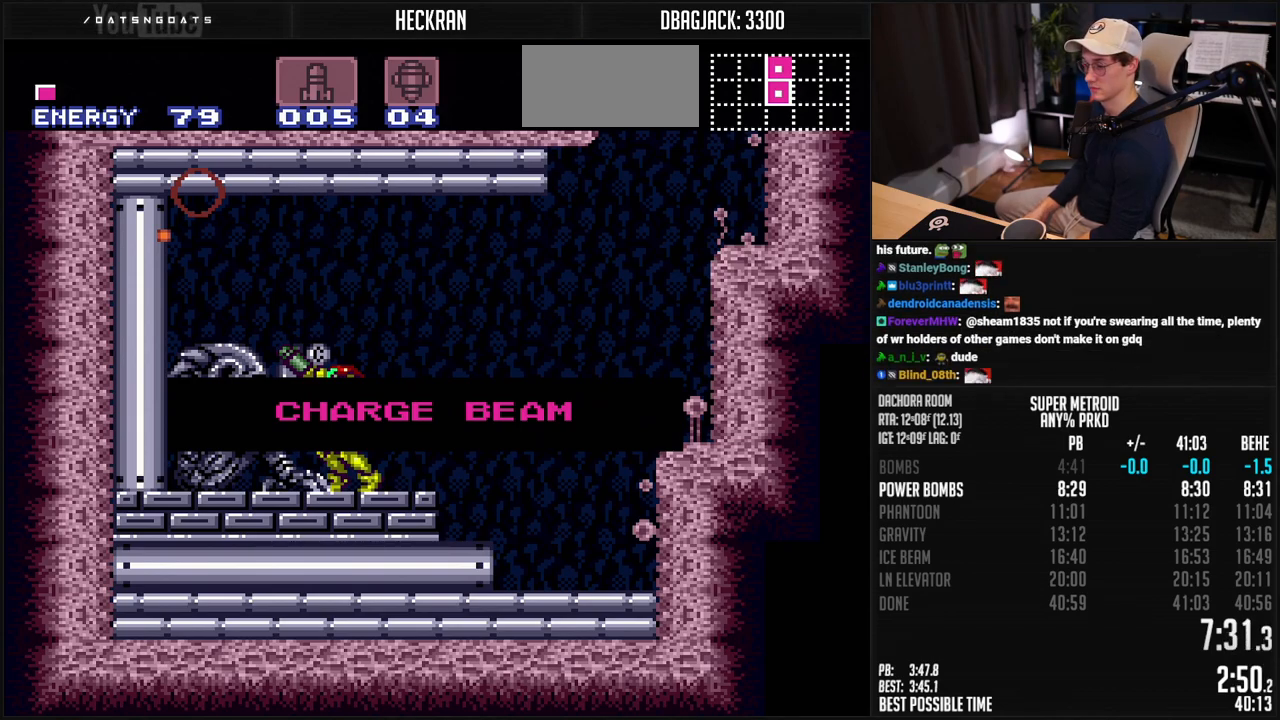
{"buttons": ["B", "L1", "R1", "DPAD_LEFT"], "events": []}
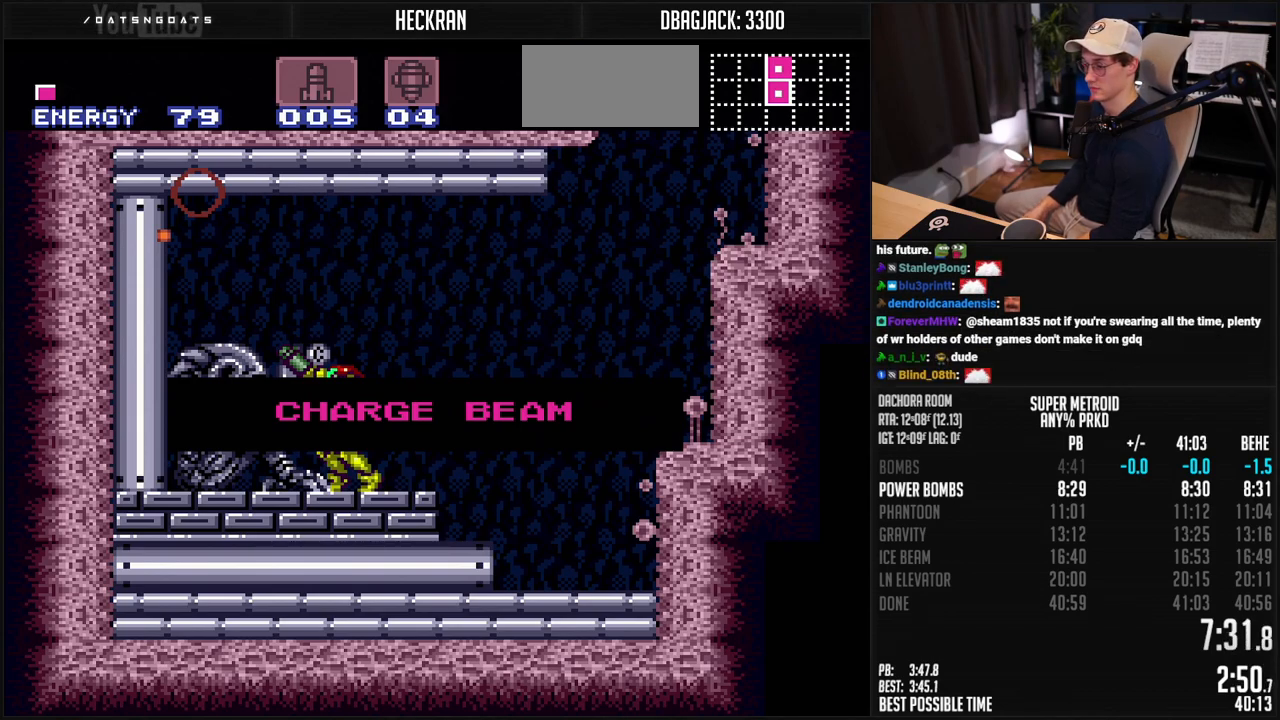
{"buttons": ["B", "L1", "R1", "DPAD_LEFT"], "events": []}
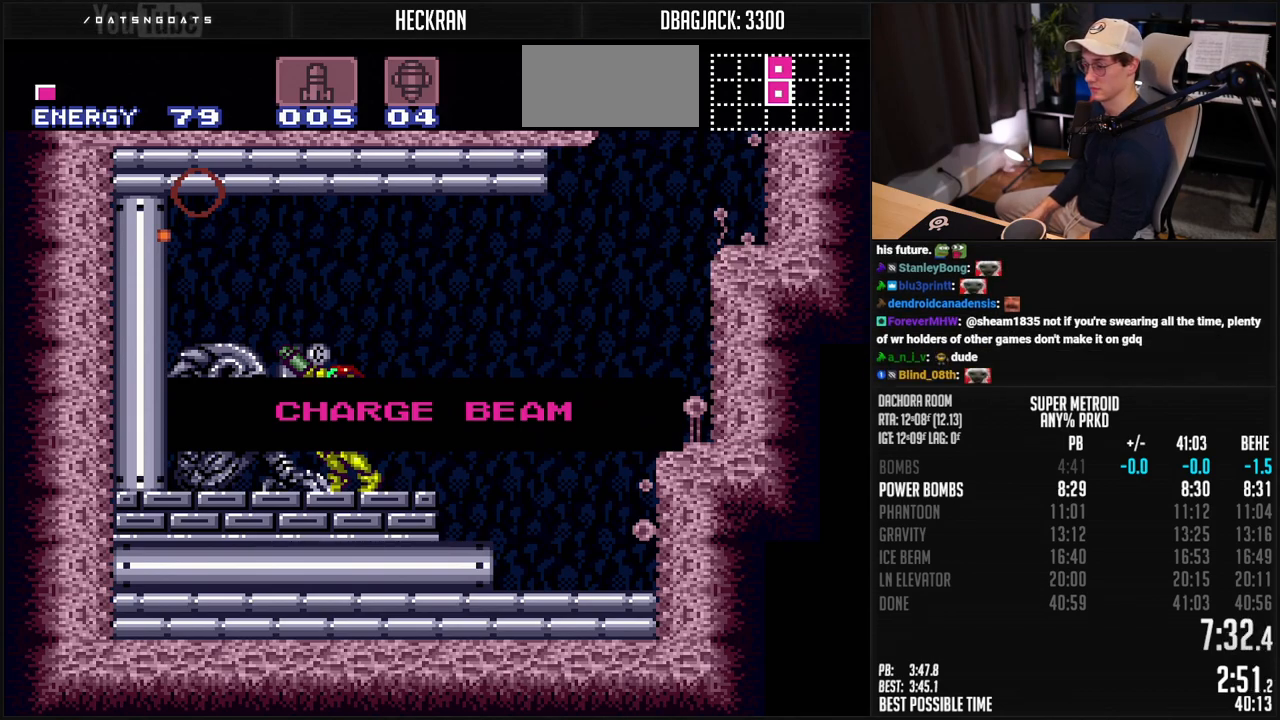
{"buttons": ["B", "L1", "R1", "DPAD_LEFT"], "events": []}
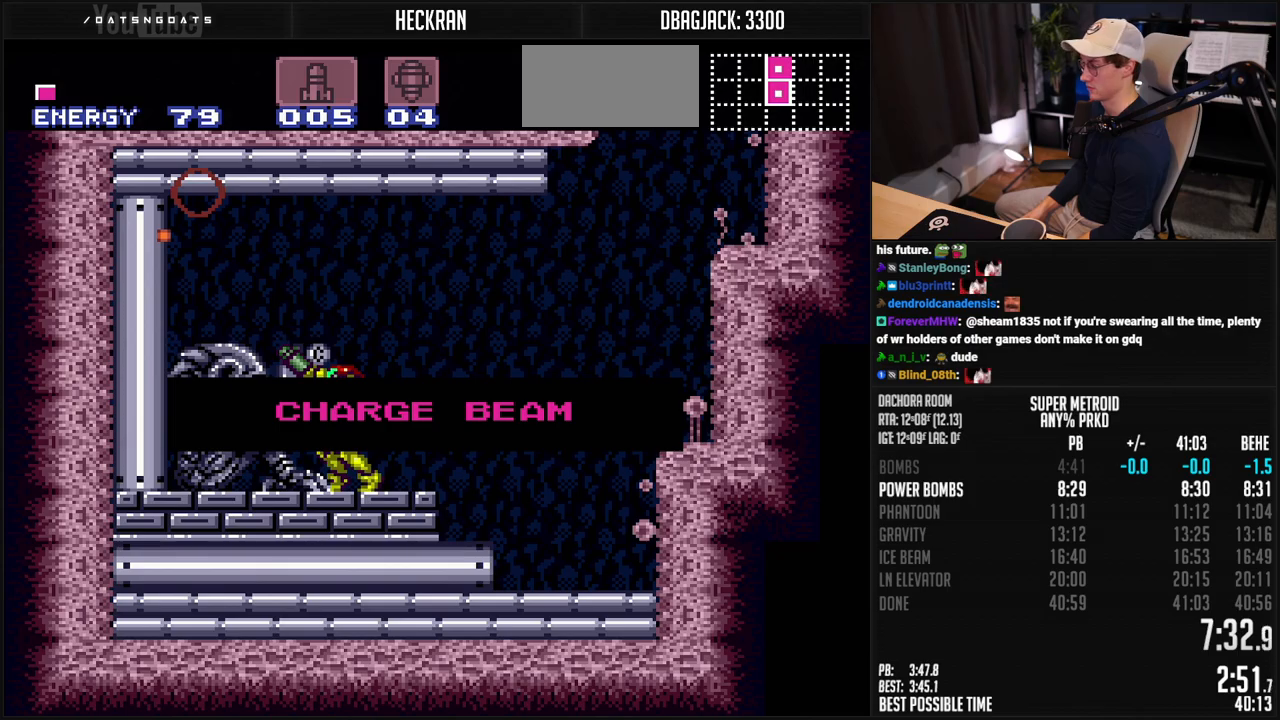
{"buttons": [], "events": [[435, "B", "up"], [435, "DPAD_LEFT", "up"], [435, "L1", "up"], [435, "R1", "up"]]}
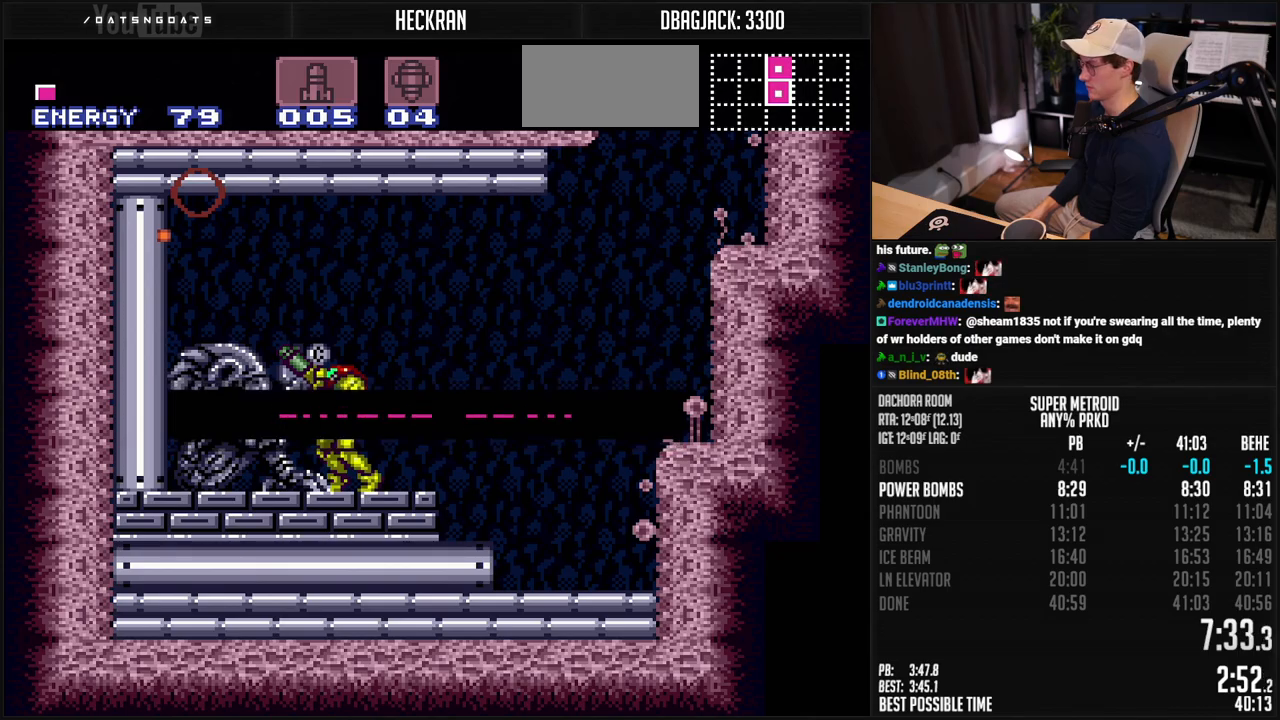
{"buttons": ["B", "DPAD_RIGHT"], "events": [[268, "B", "down"], [268, "DPAD_RIGHT", "down"]]}
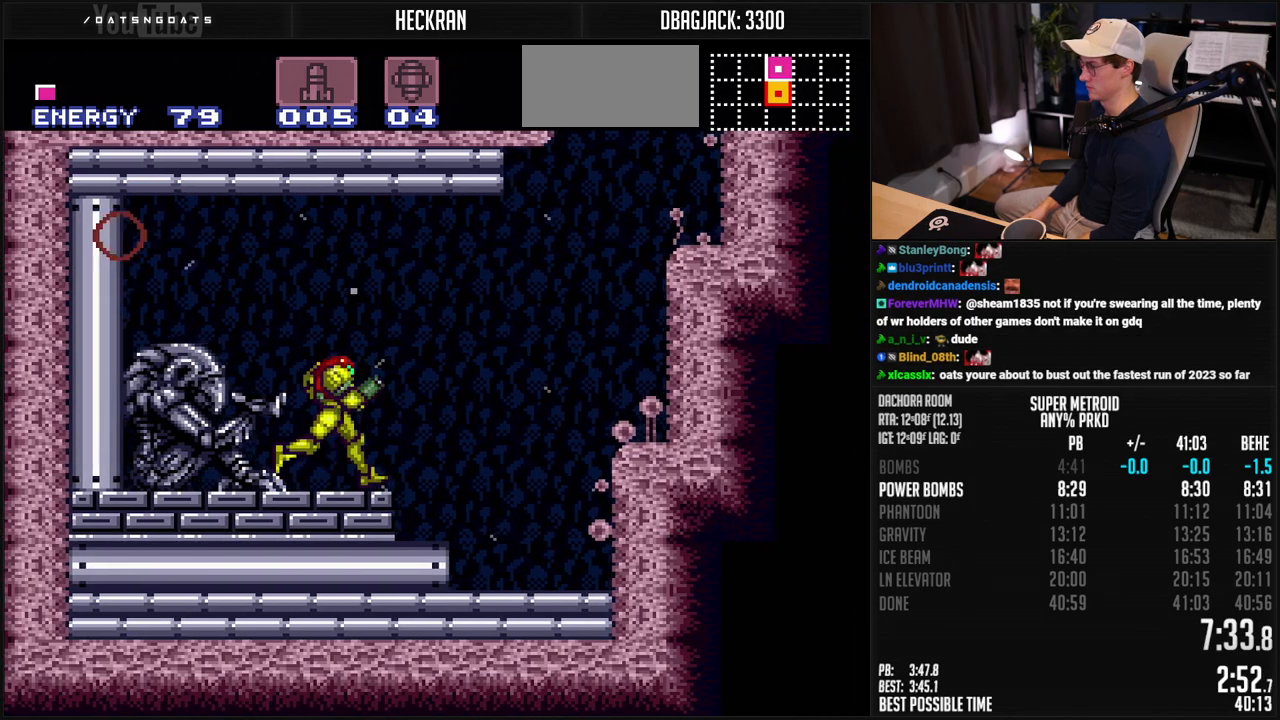
{"buttons": ["A", "B", "DPAD_LEFT"], "events": [[117, "A", "down"], [351, "DPAD_RIGHT", "up"], [418, "DPAD_LEFT", "down"]]}
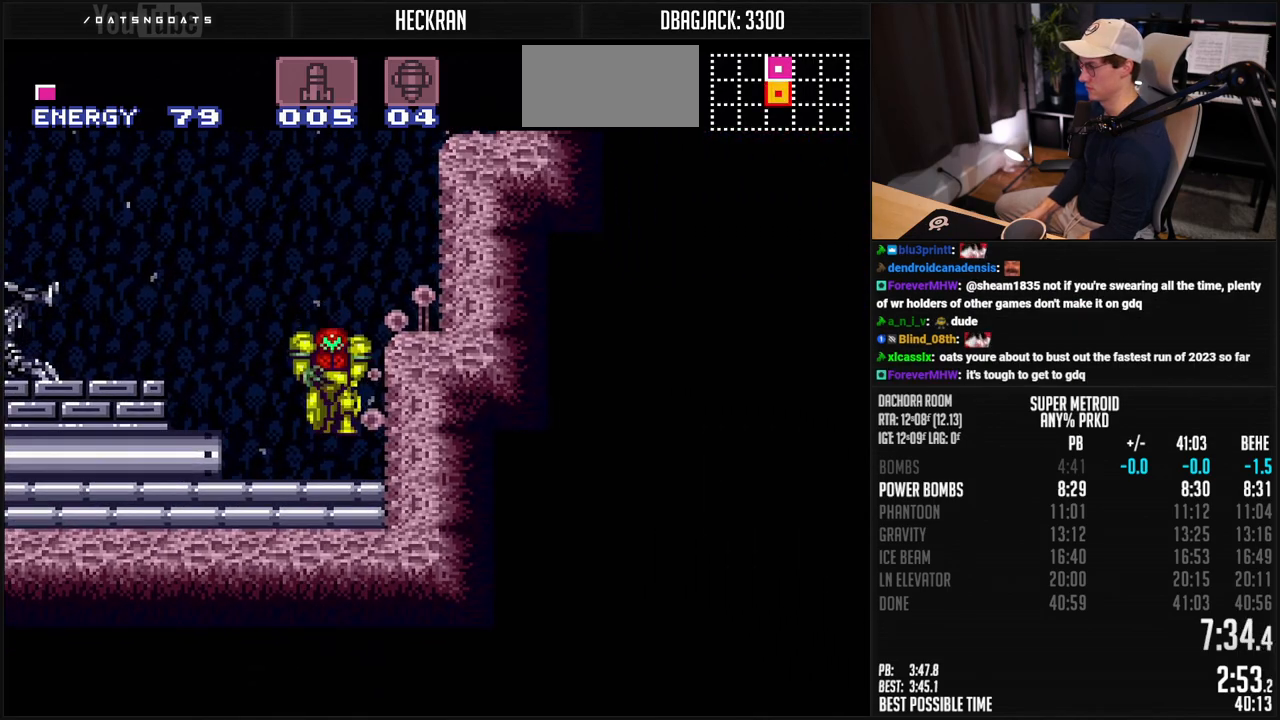
{"buttons": ["A", "B", "DPAD_RIGHT"], "events": [[100, "DPAD_LEFT", "up"], [133, "DPAD_RIGHT", "down"]]}
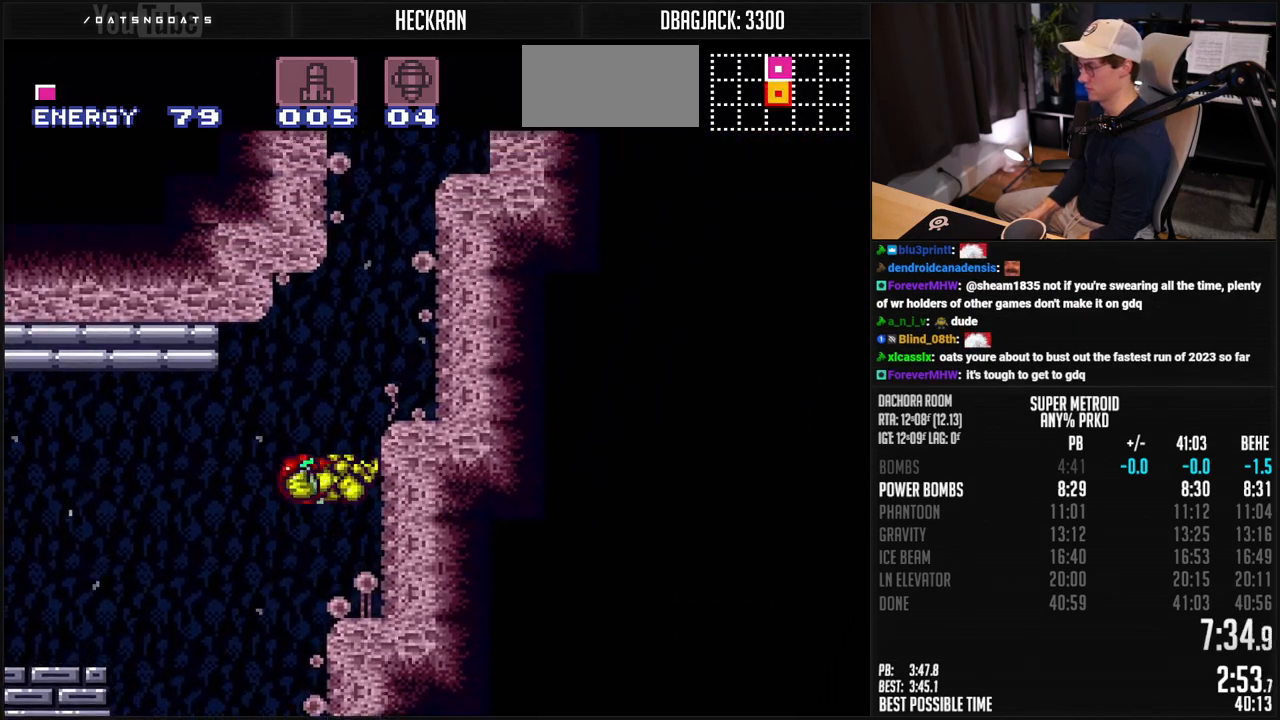
{"buttons": ["DPAD_LEFT"], "events": [[16, "DPAD_RIGHT", "up"], [50, "A", "up"], [50, "DPAD_LEFT", "down"], [66, "B", "up"], [100, "B", "down"], [117, "A", "down"], [150, "DPAD_LEFT", "up"], [167, "DPAD_RIGHT", "down"], [350, "DPAD_RIGHT", "up"], [467, "A", "up"], [467, "DPAD_LEFT", "down"], [501, "B", "up"]]}